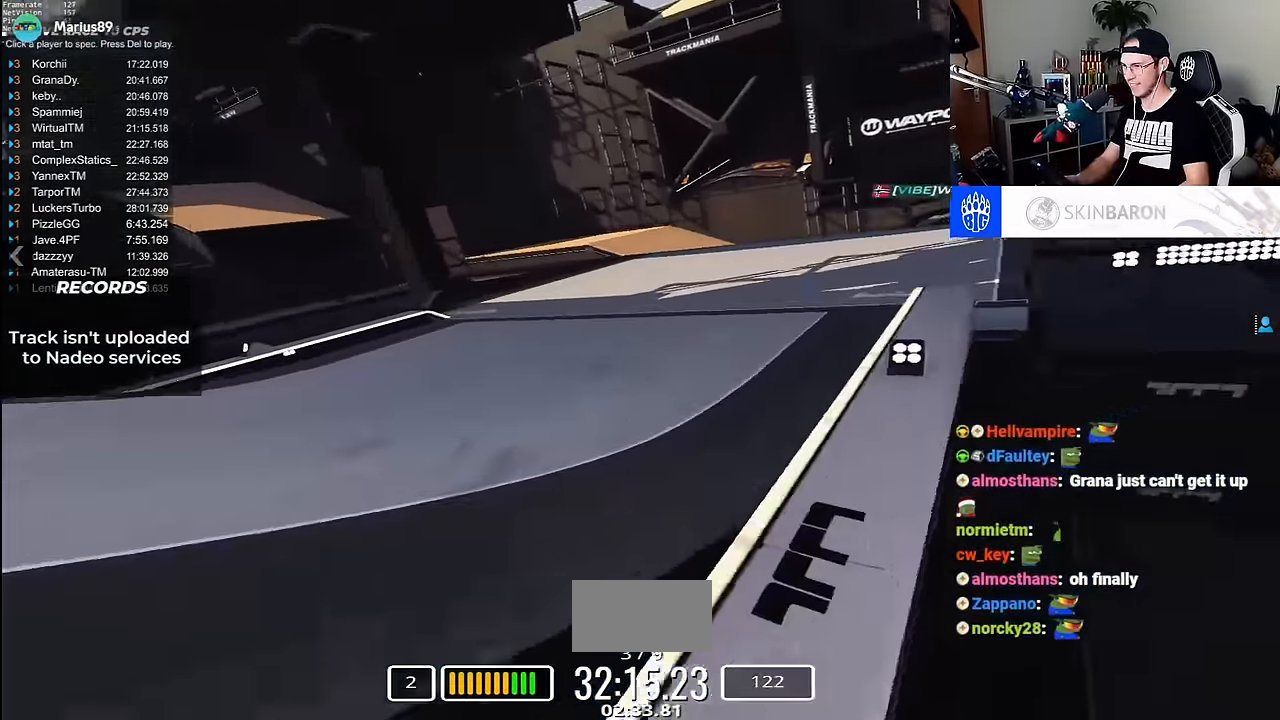
Gameplay with keyboard; each line is a JSON object with the keys held at the frame after it. "events" lists presses ("down") and releases ("up") of "down", "left", "right" and "up" between this image and that frame as [ms after this image, input, new state], when the widget could be followed in between. No other keys are recorded. Mouse input is not recorded.
{"keys": ["left", "up"], "events": [[33, "left", "down"]]}
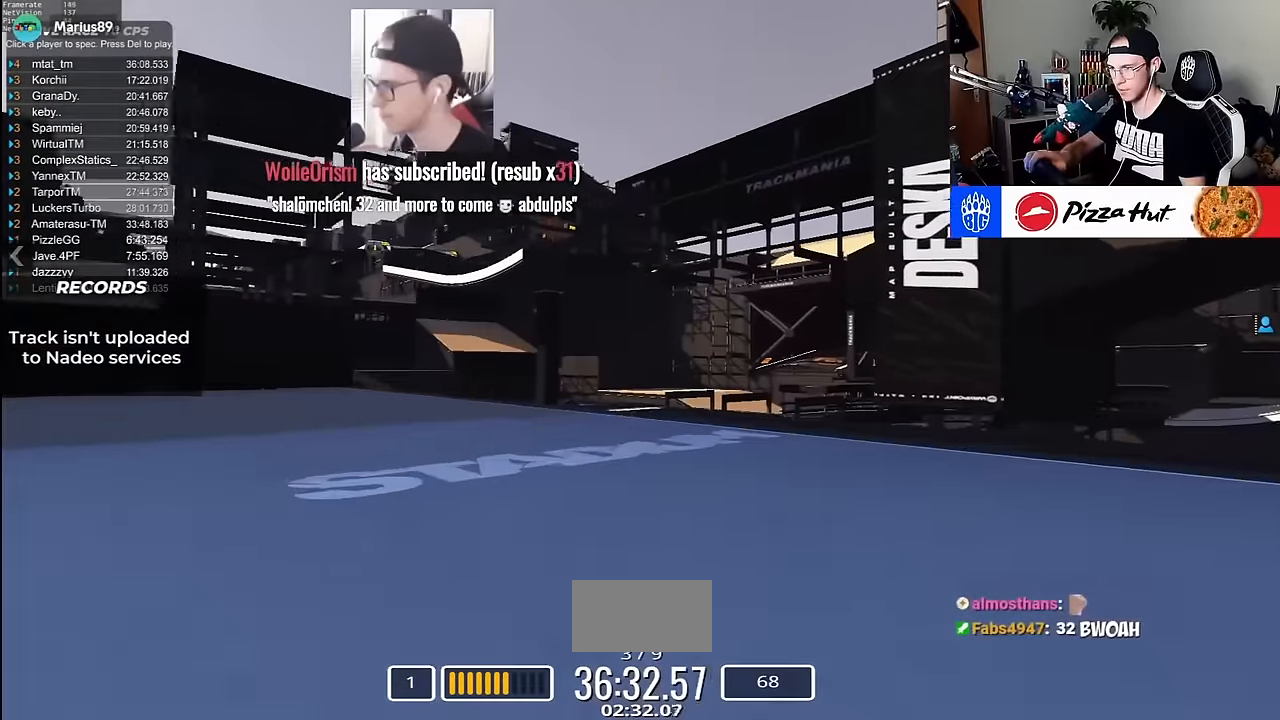
{"keys": ["up"], "events": [[400, "left", "up"]]}
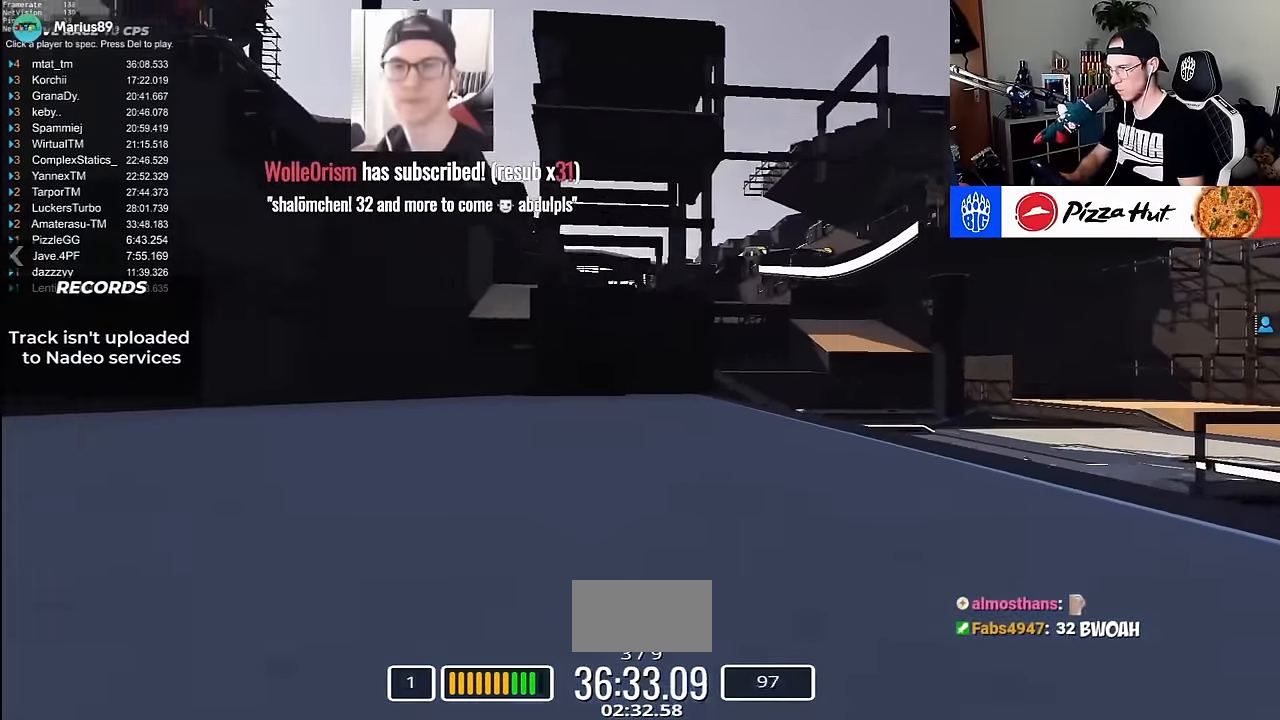
{"keys": ["right", "up"], "events": [[150, "right", "down"]]}
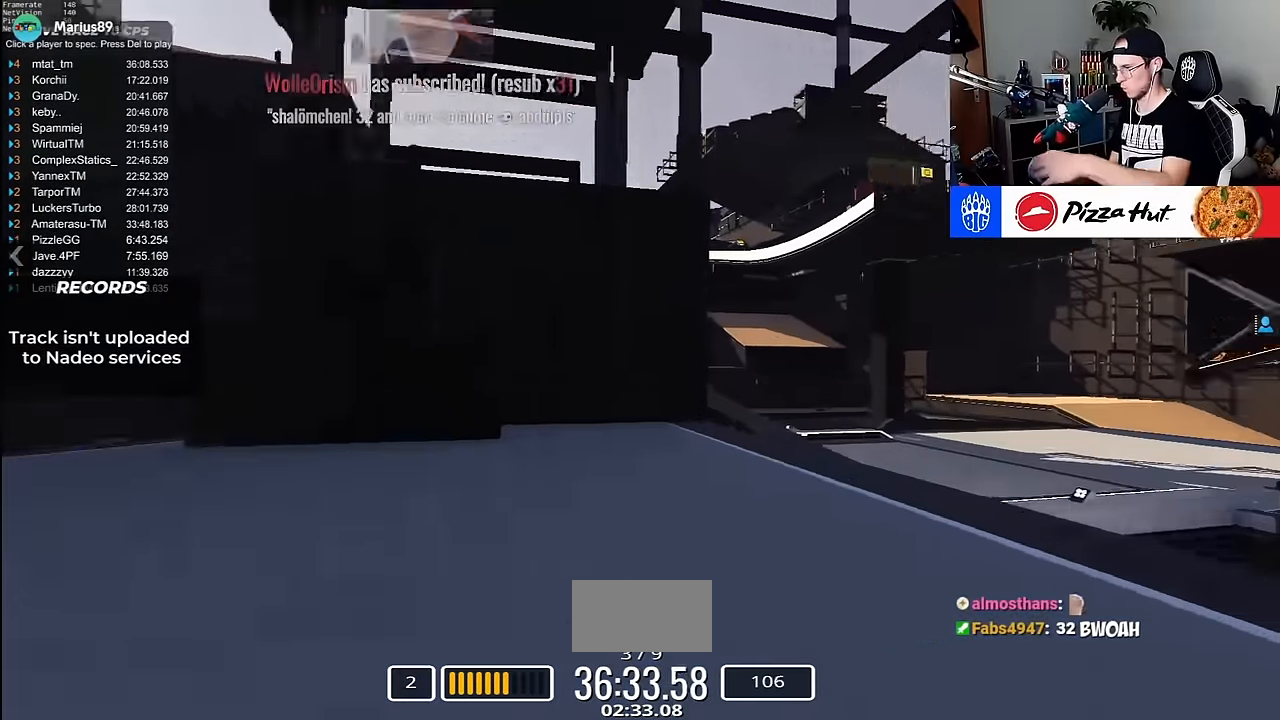
{"keys": ["left", "up"], "events": [[300, "right", "up"], [333, "left", "down"]]}
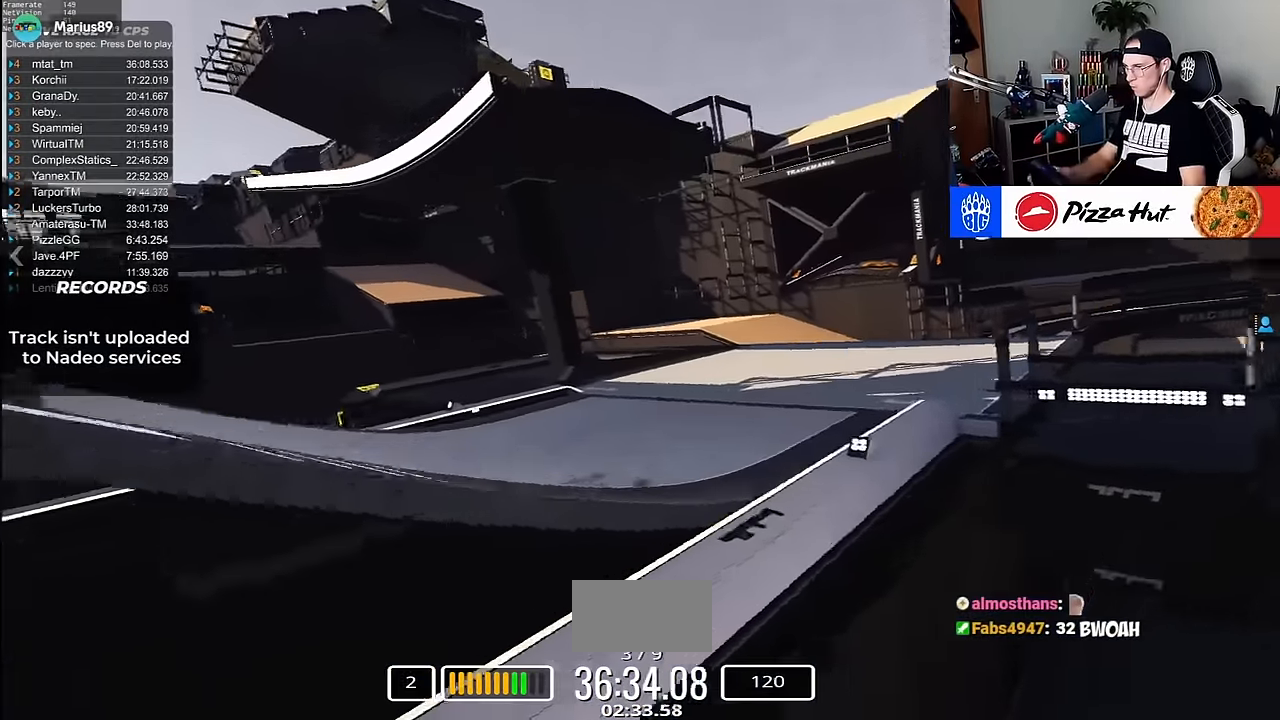
{"keys": ["right", "up"], "events": [[50, "left", "up"], [183, "right", "down"]]}
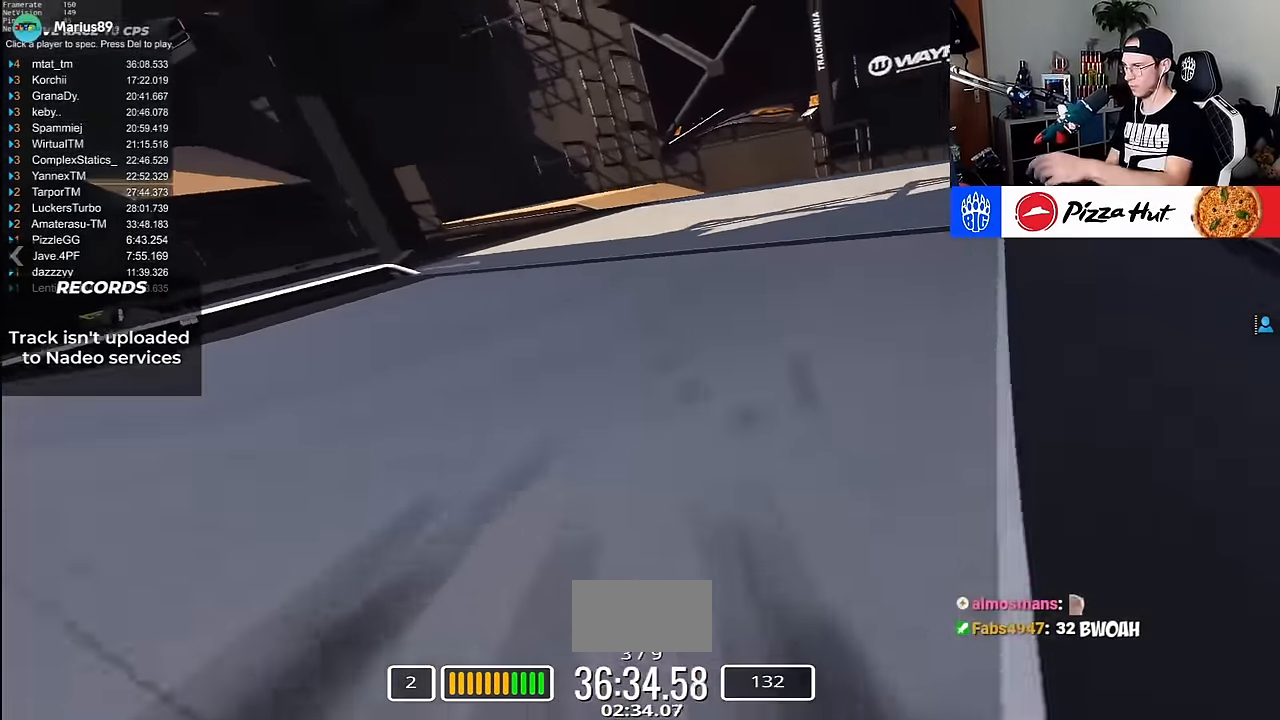
{"keys": ["right", "up"], "events": []}
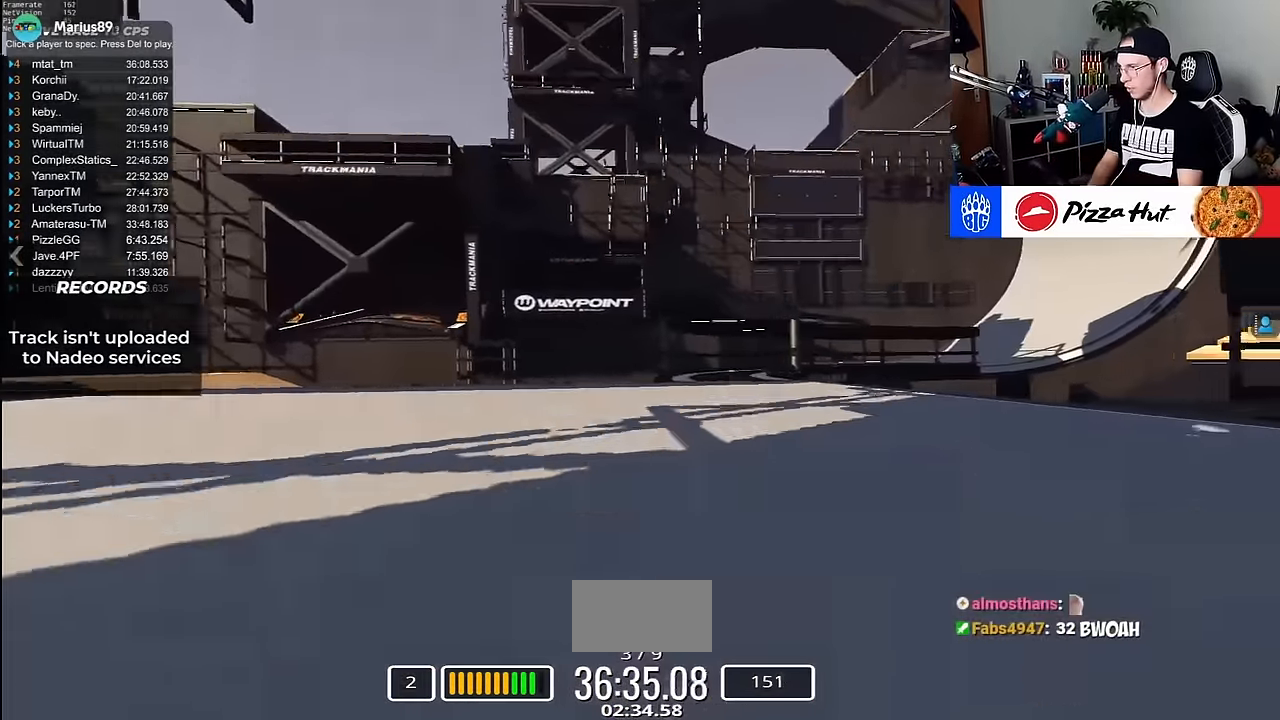
{"keys": ["right", "up"], "events": [[100, "right", "up"], [233, "left", "down"], [416, "left", "up"], [483, "right", "down"]]}
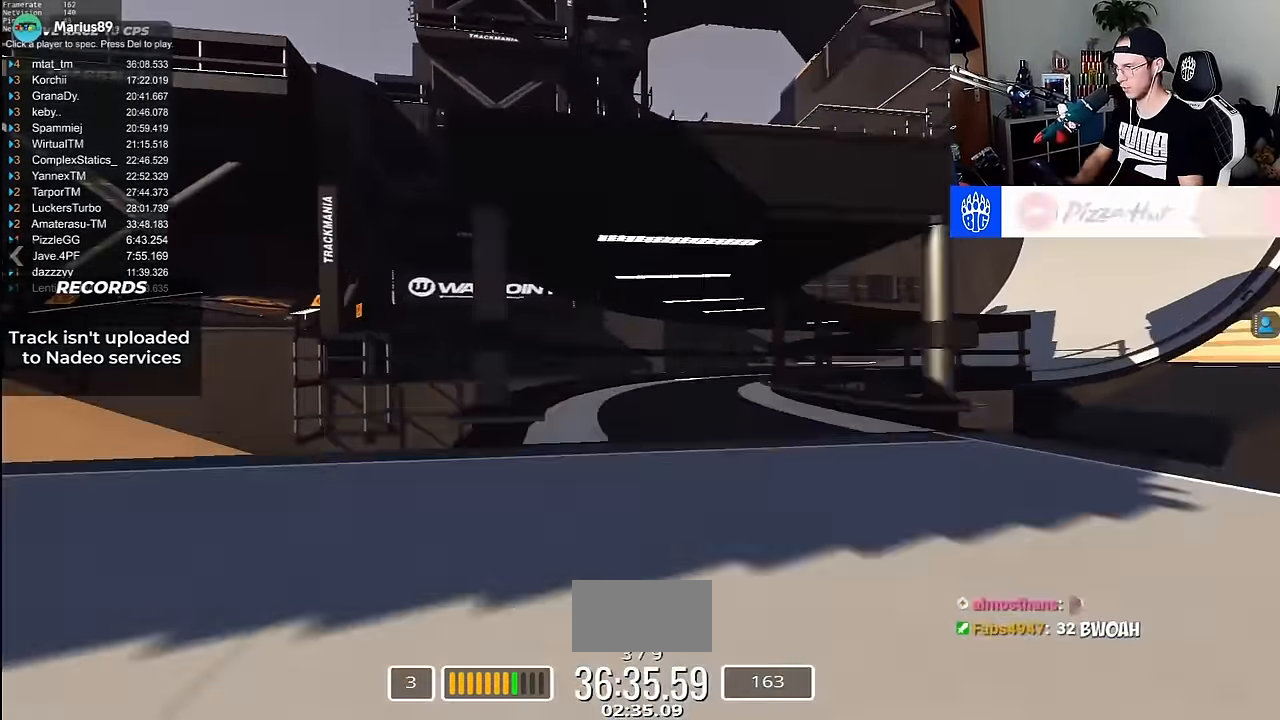
{"keys": ["right", "up"], "events": []}
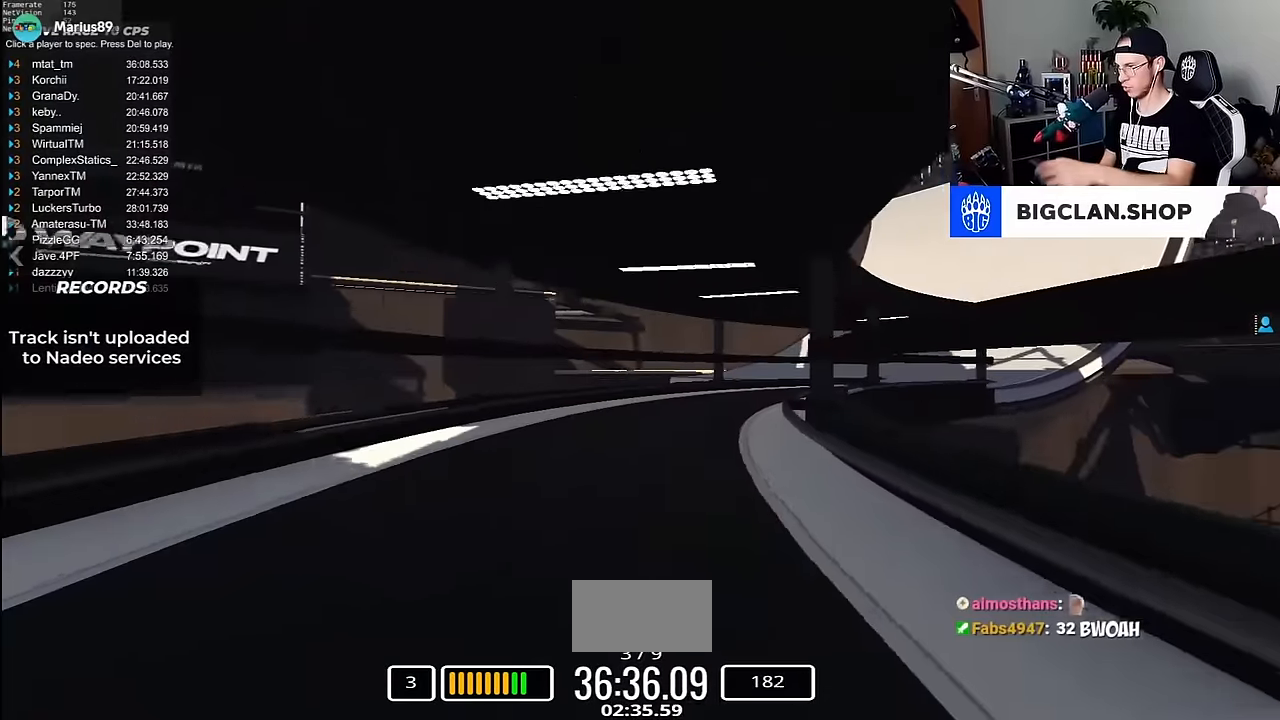
{"keys": ["right", "up"], "events": []}
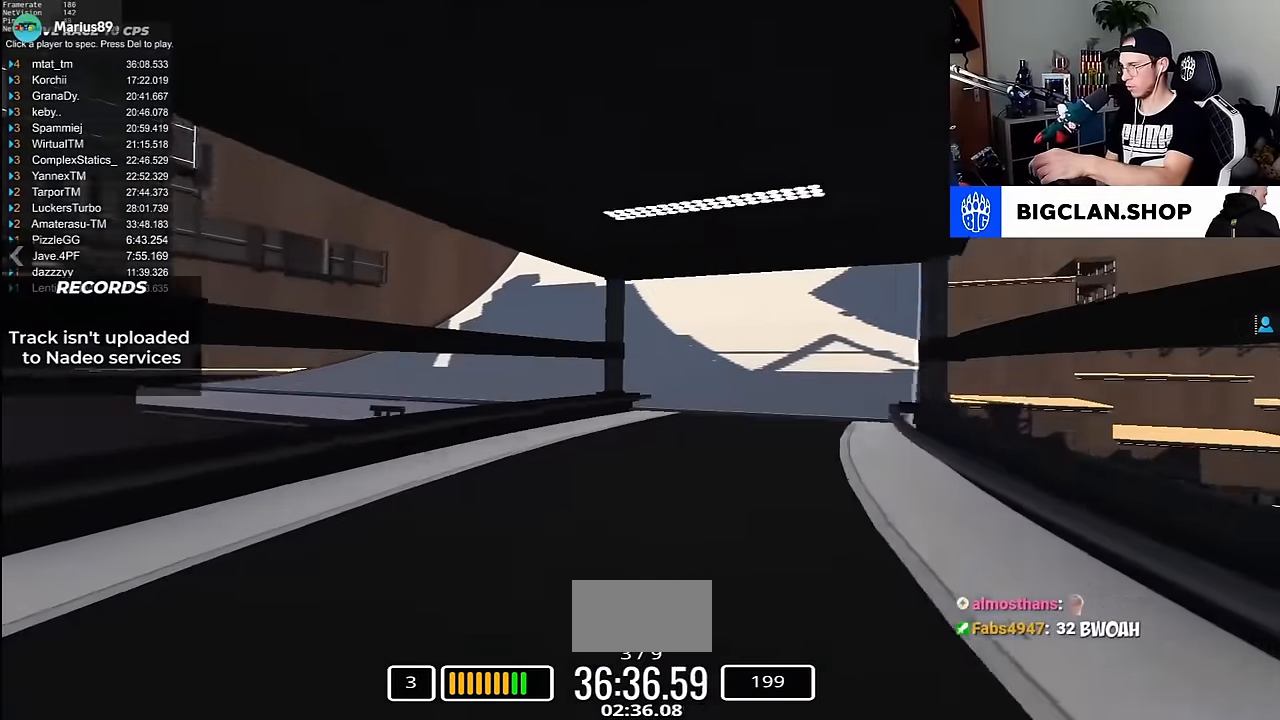
{"keys": ["right", "up"], "events": []}
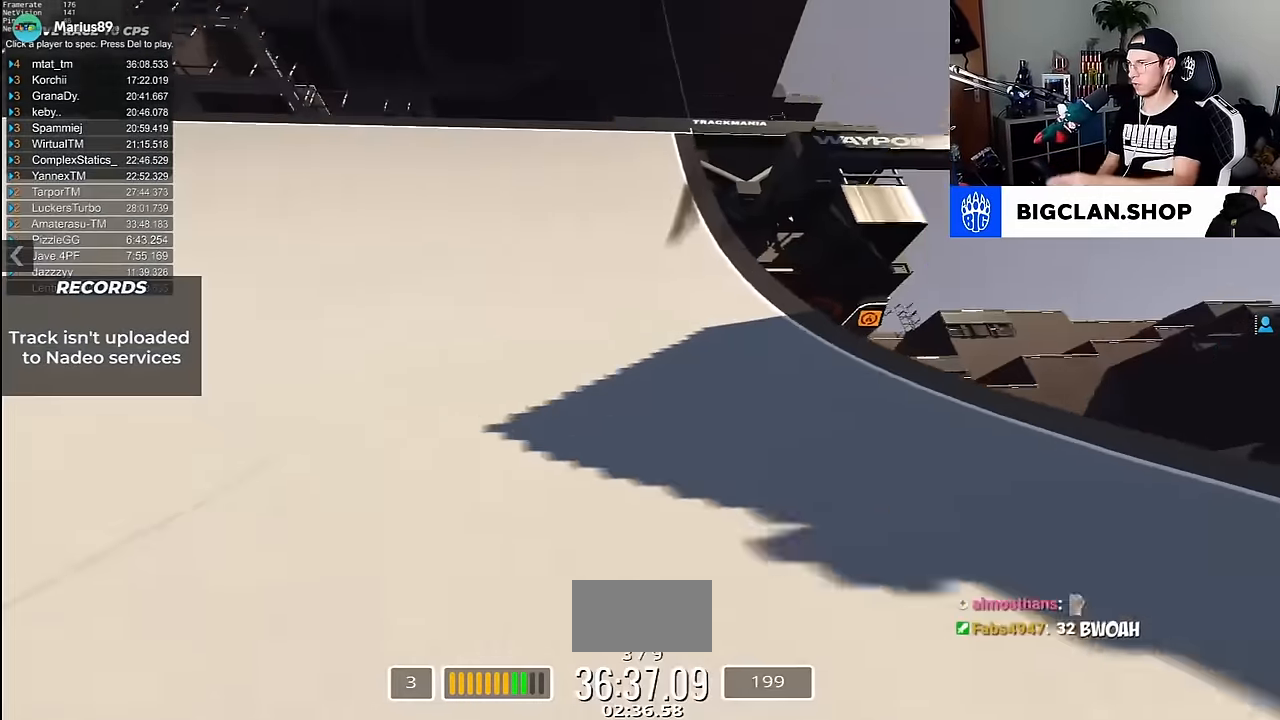
{"keys": ["left", "up"], "events": [[50, "right", "up"], [266, "left", "down"]]}
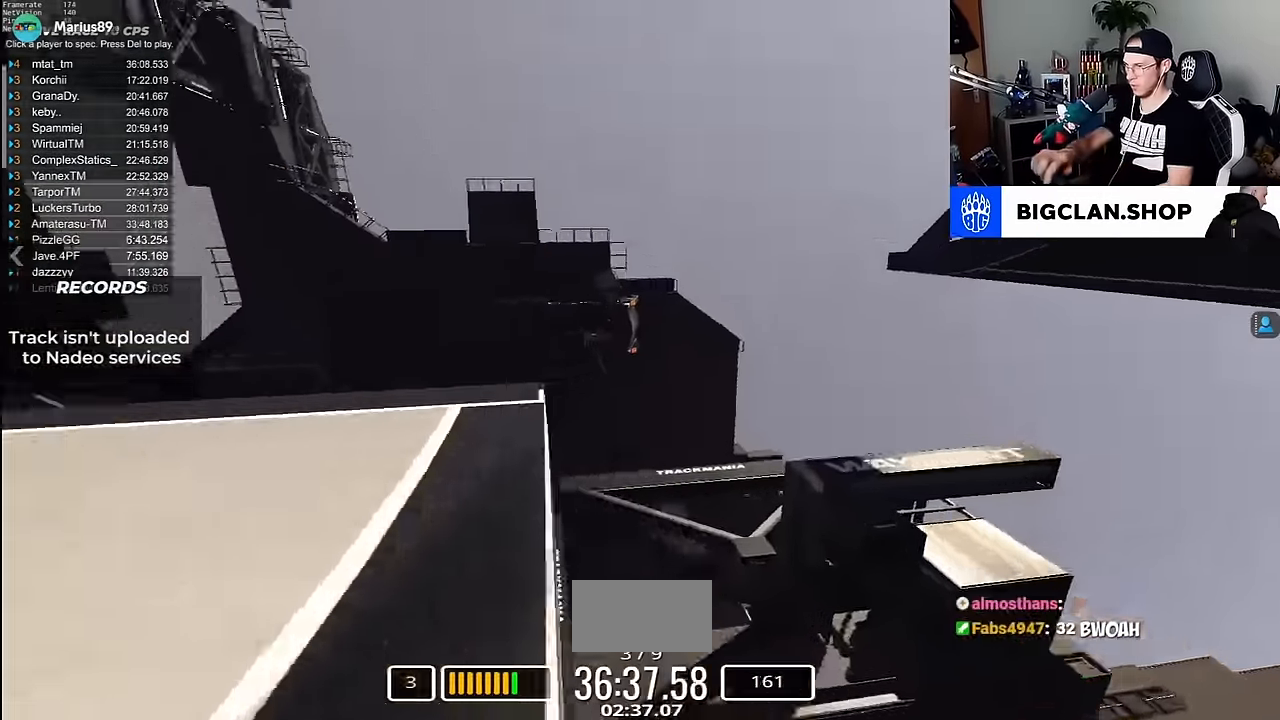
{"keys": ["left", "up"], "events": []}
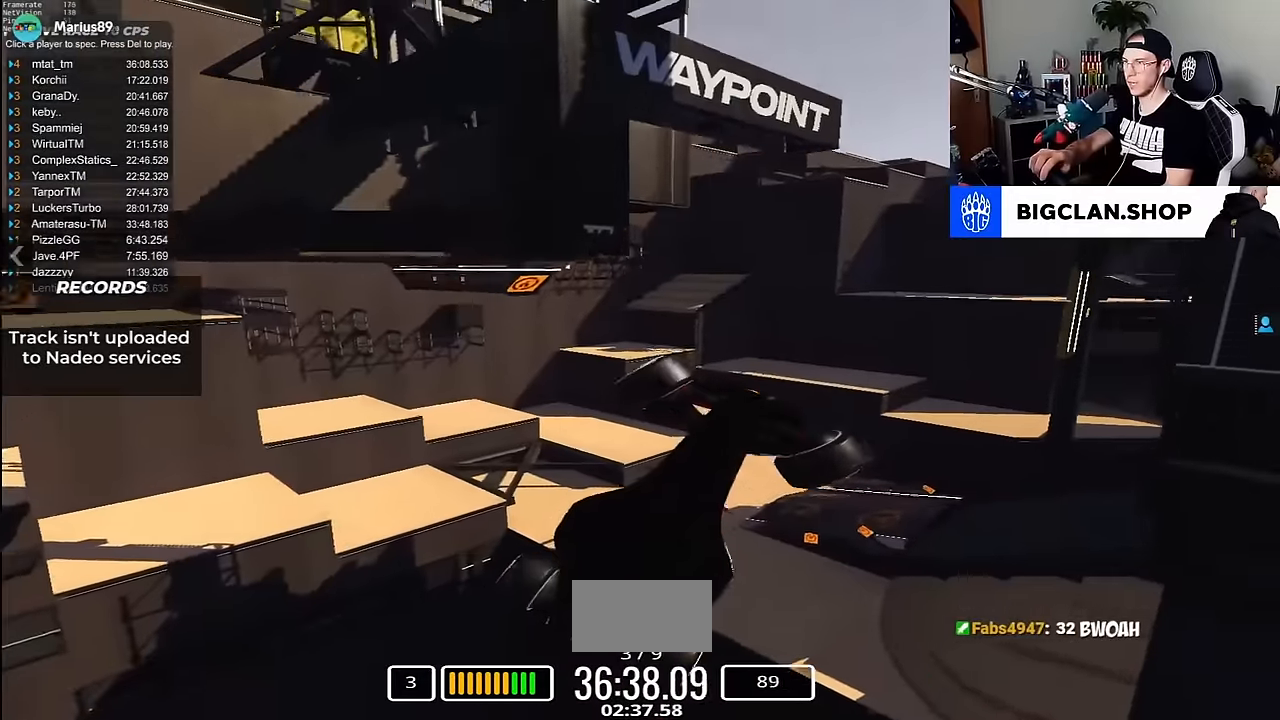
{"keys": ["left"], "events": [[500, "up", "up"]]}
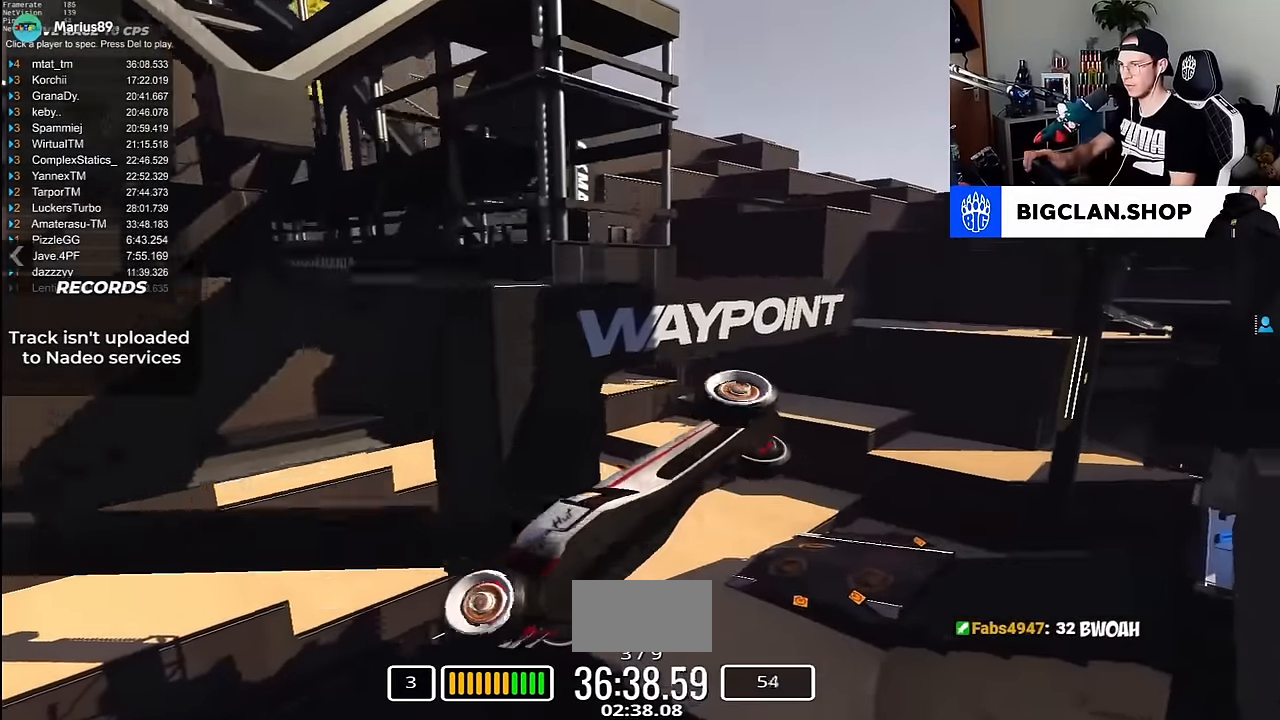
{"keys": ["right"], "events": [[66, "left", "up"], [133, "right", "down"]]}
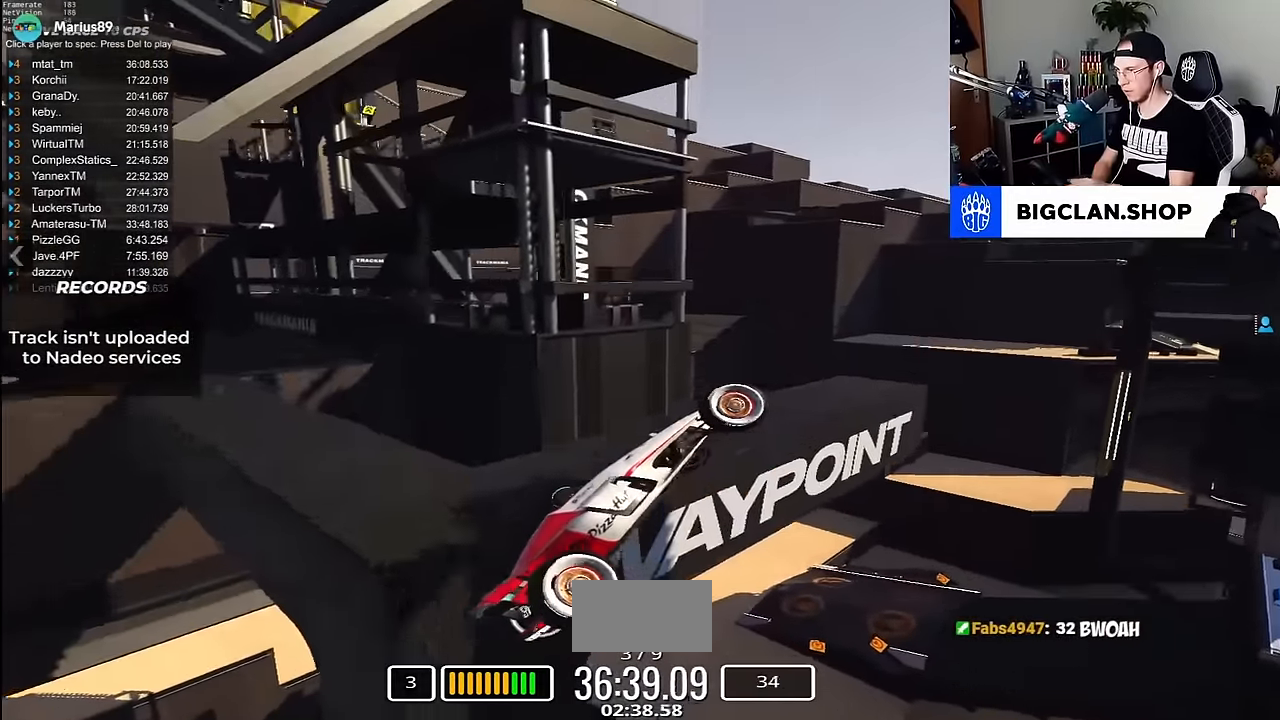
{"keys": ["right", "up"], "events": [[116, "up", "down"]]}
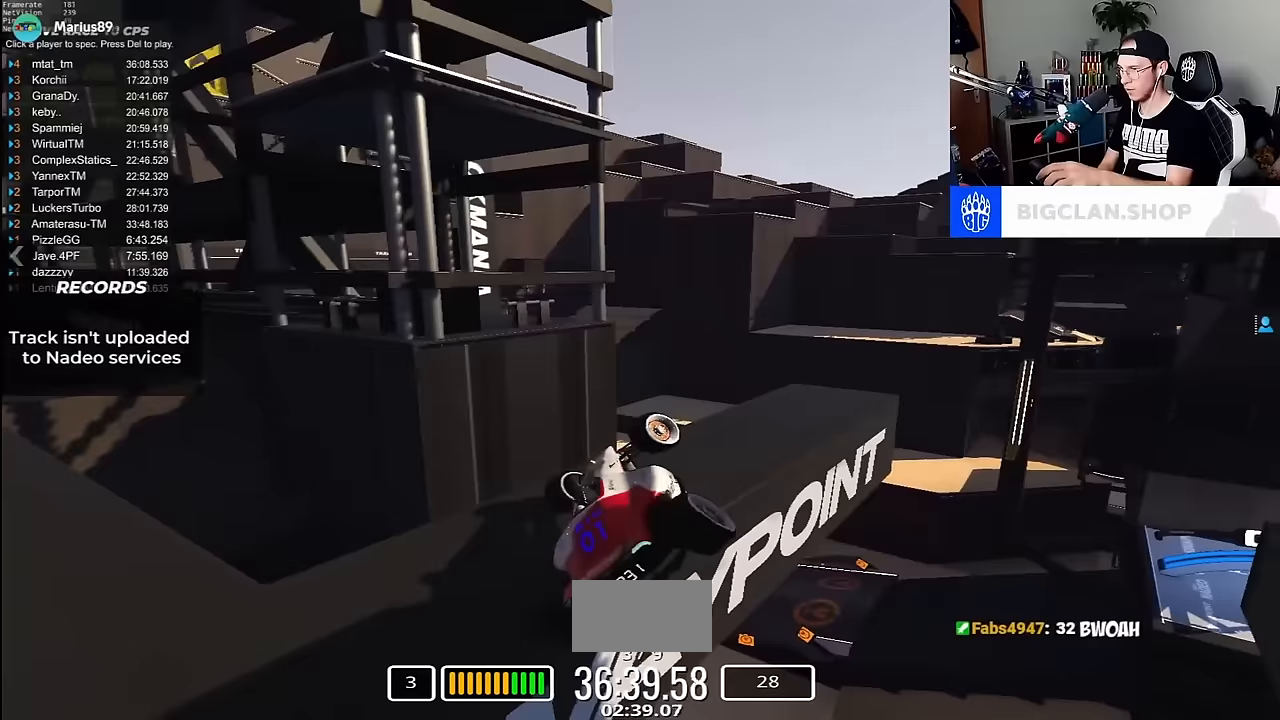
{"keys": ["right", "up"], "events": [[217, "up", "up"], [267, "up", "down"]]}
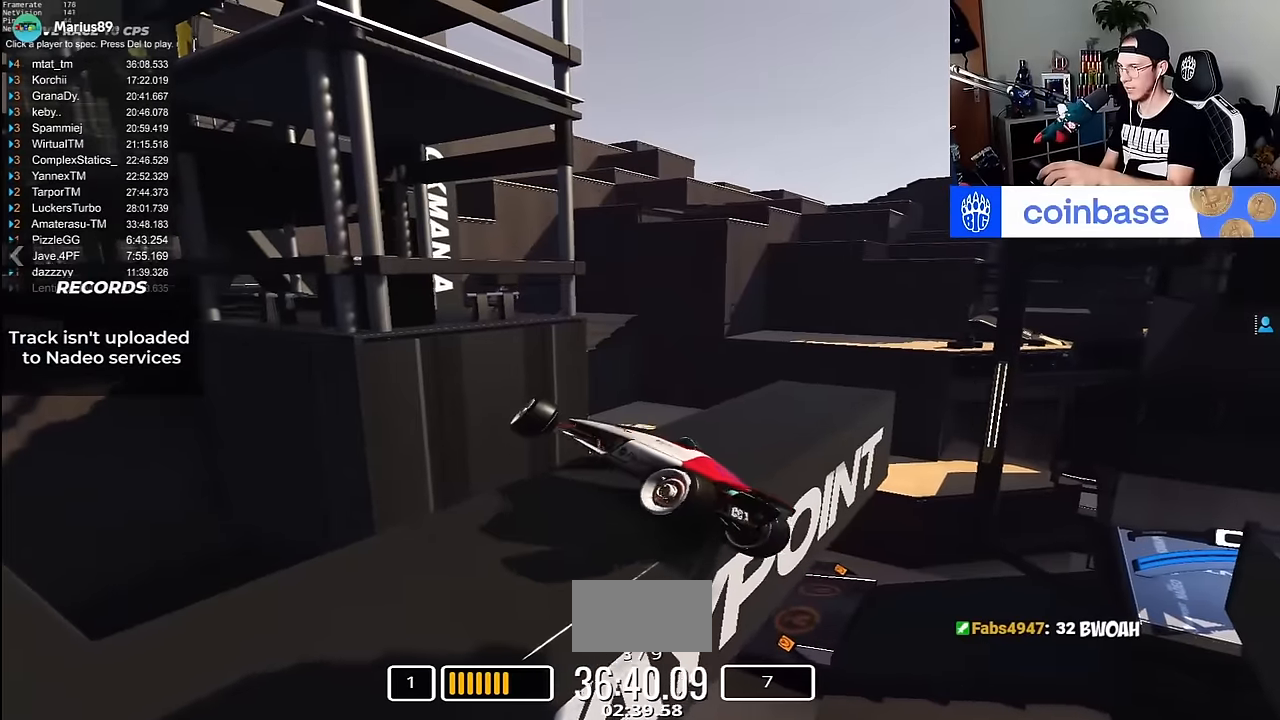
{"keys": ["right", "up"], "events": [[200, "up", "up"], [317, "up", "down"]]}
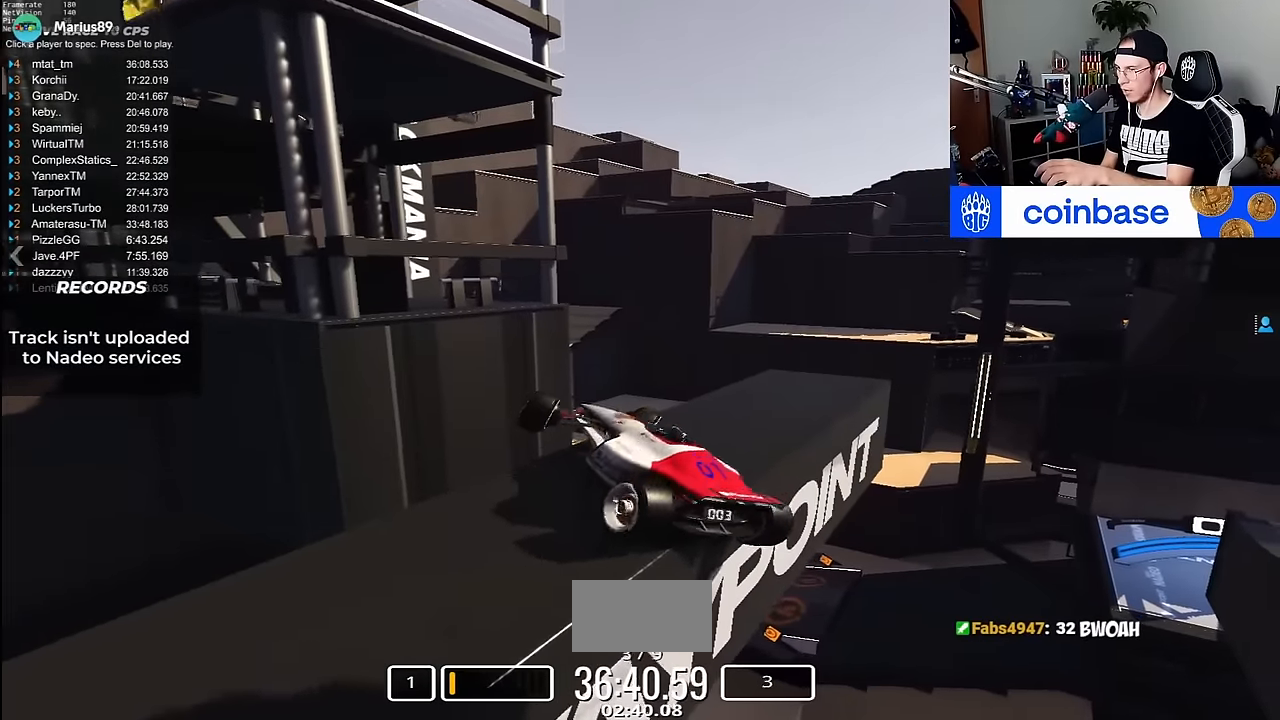
{"keys": ["right"], "events": [[117, "up", "up"]]}
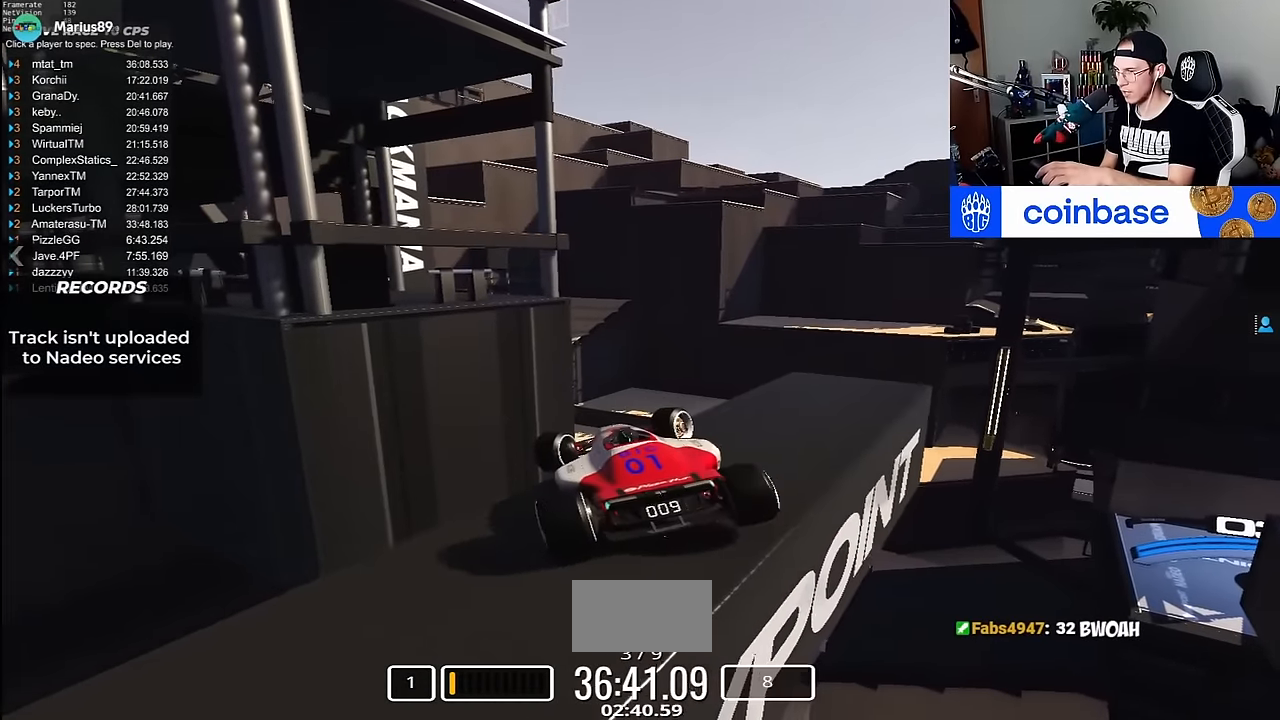
{"keys": ["down"], "events": [[400, "down", "down"], [417, "right", "up"]]}
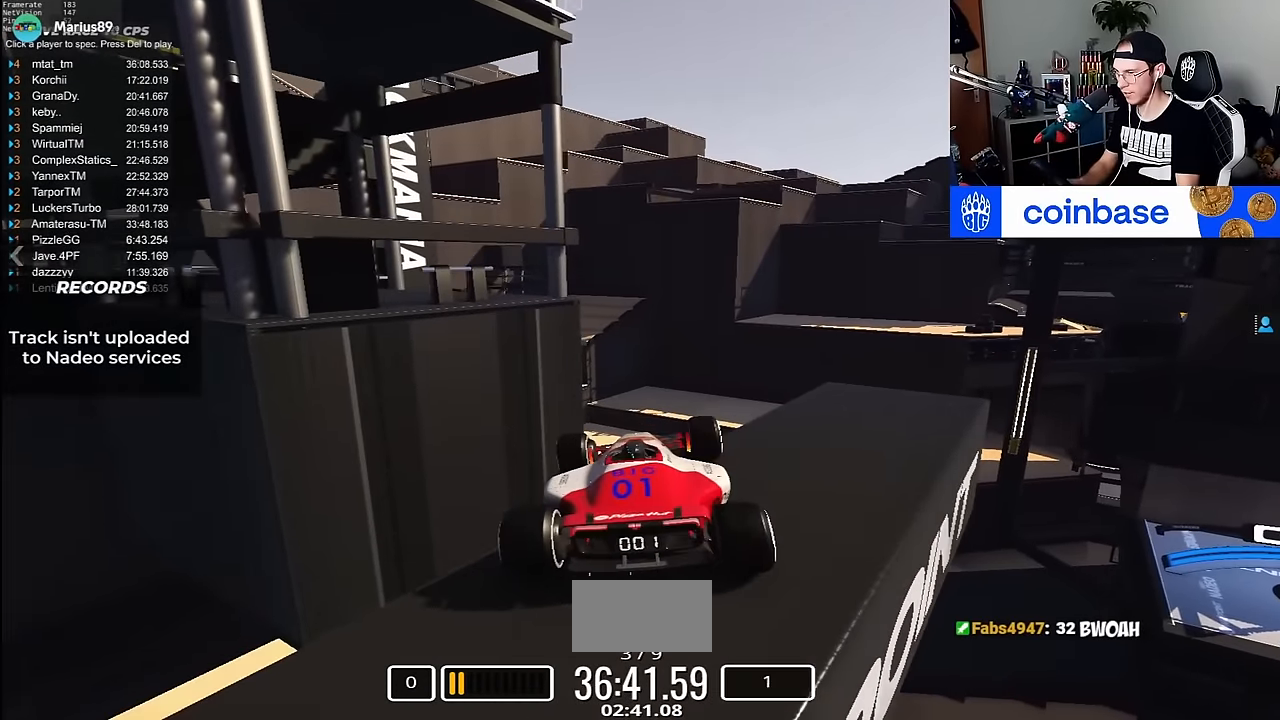
{"keys": ["down", "left"], "events": [[83, "left", "down"]]}
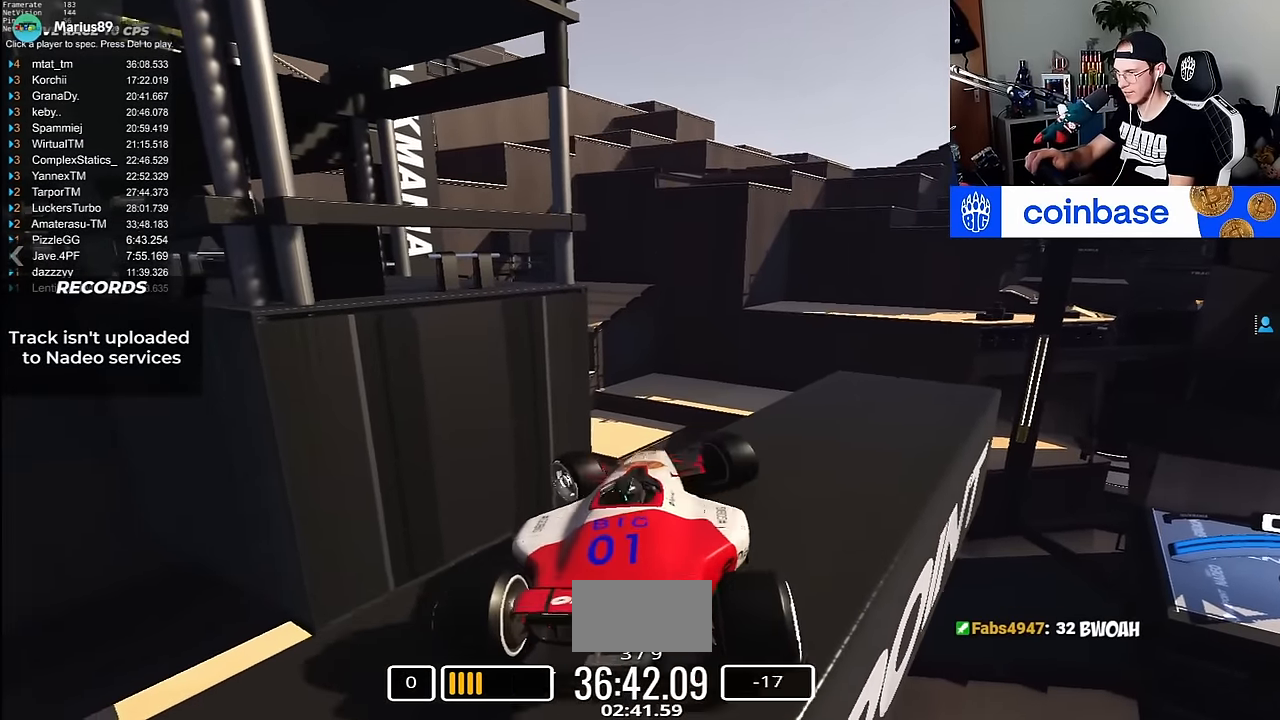
{"keys": ["down", "right", "up"], "events": [[17, "right", "down"], [183, "up", "down"], [417, "left", "up"]]}